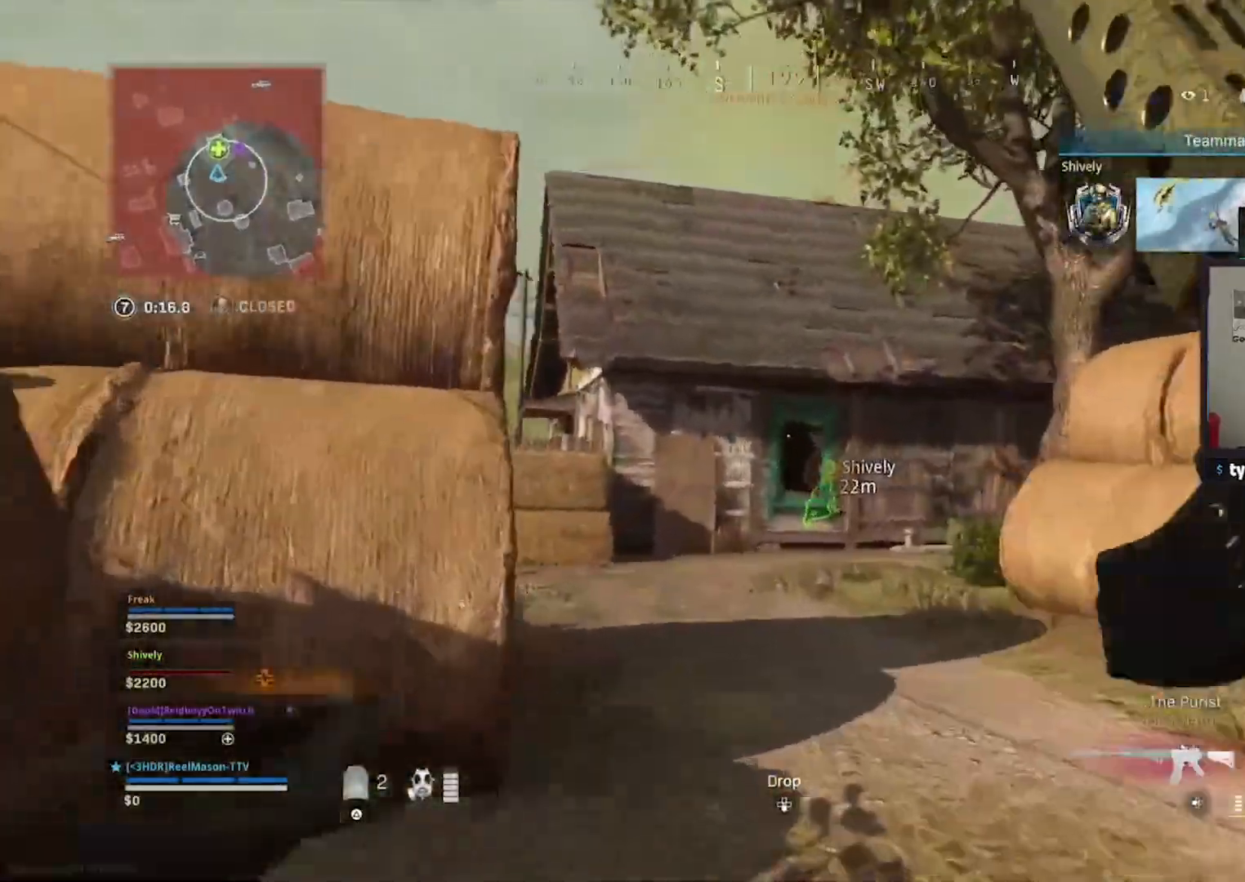
Gameplay with a controller (PlayStation layout); each line is a JSON object with the inputs held at the frame after it (dt_ms = milliseconds from this image to that frame). "button_events" lists button changes between this image and that frame as [ms after this image, input, new state], when the widget could be followed in between (sticks are given only as held states).
{"dt_ms": 500, "buttons": [], "left_stick": "up", "right_stick": "center", "button_events": [[100, "L2", "down"], [233, "L2", "up"]]}
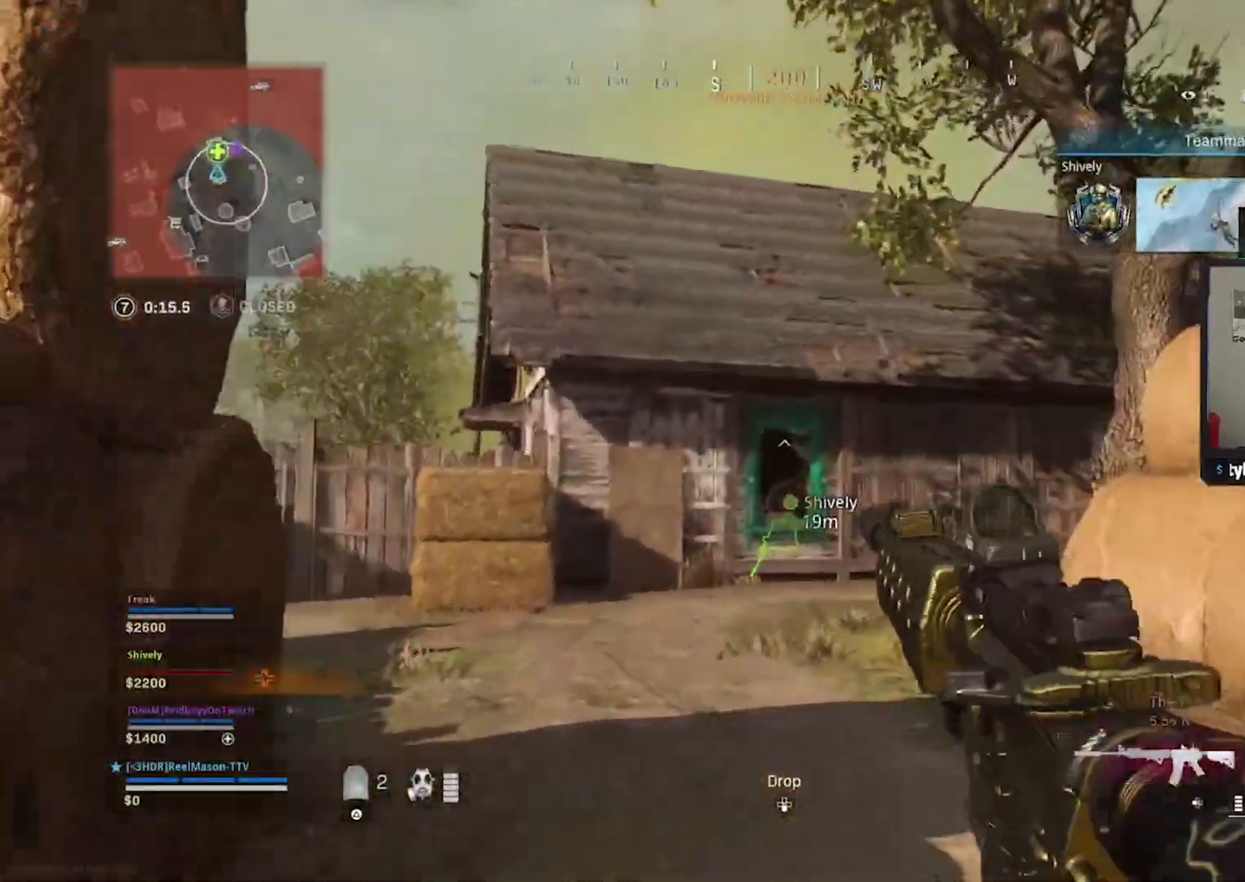
{"dt_ms": 500, "buttons": [], "left_stick": "up", "right_stick": "center", "button_events": []}
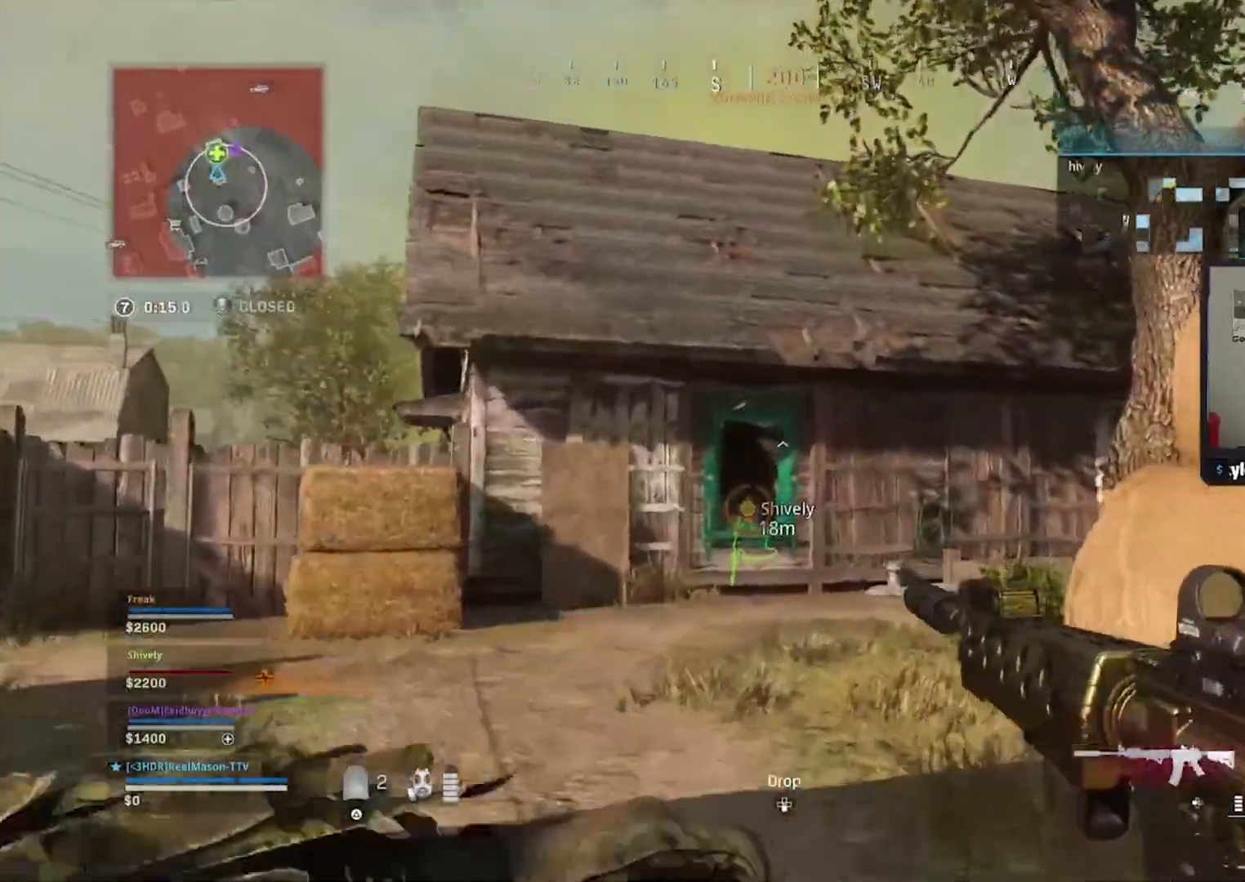
{"dt_ms": 500, "buttons": [], "left_stick": "up", "right_stick": "center", "button_events": [[67, "L3", "down"], [167, "L3", "up"], [300, "L3", "down"], [417, "L3", "up"]]}
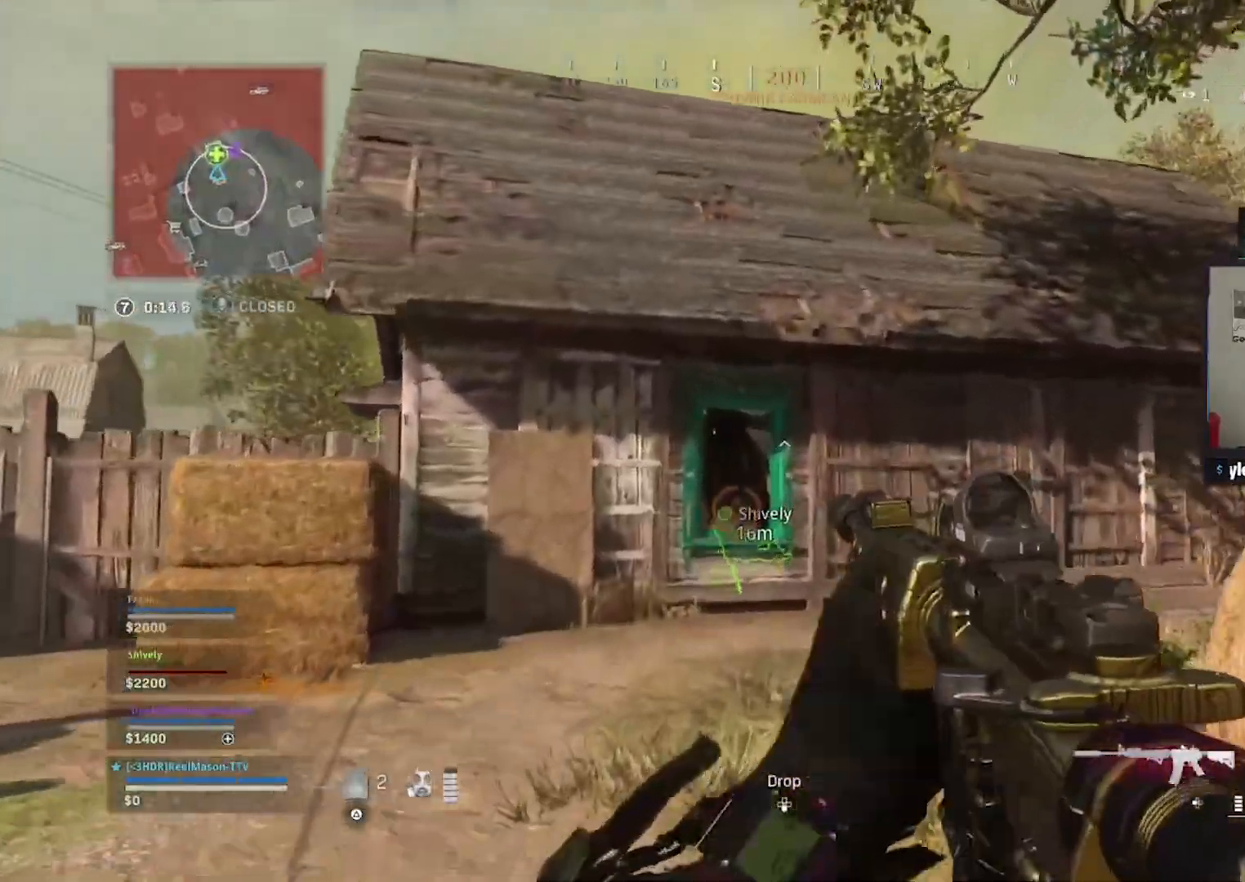
{"dt_ms": 500, "buttons": [], "left_stick": "up", "right_stick": "center", "button_events": [[50, "L3", "down"], [183, "L3", "up"], [317, "L3", "down"], [450, "L3", "up"]]}
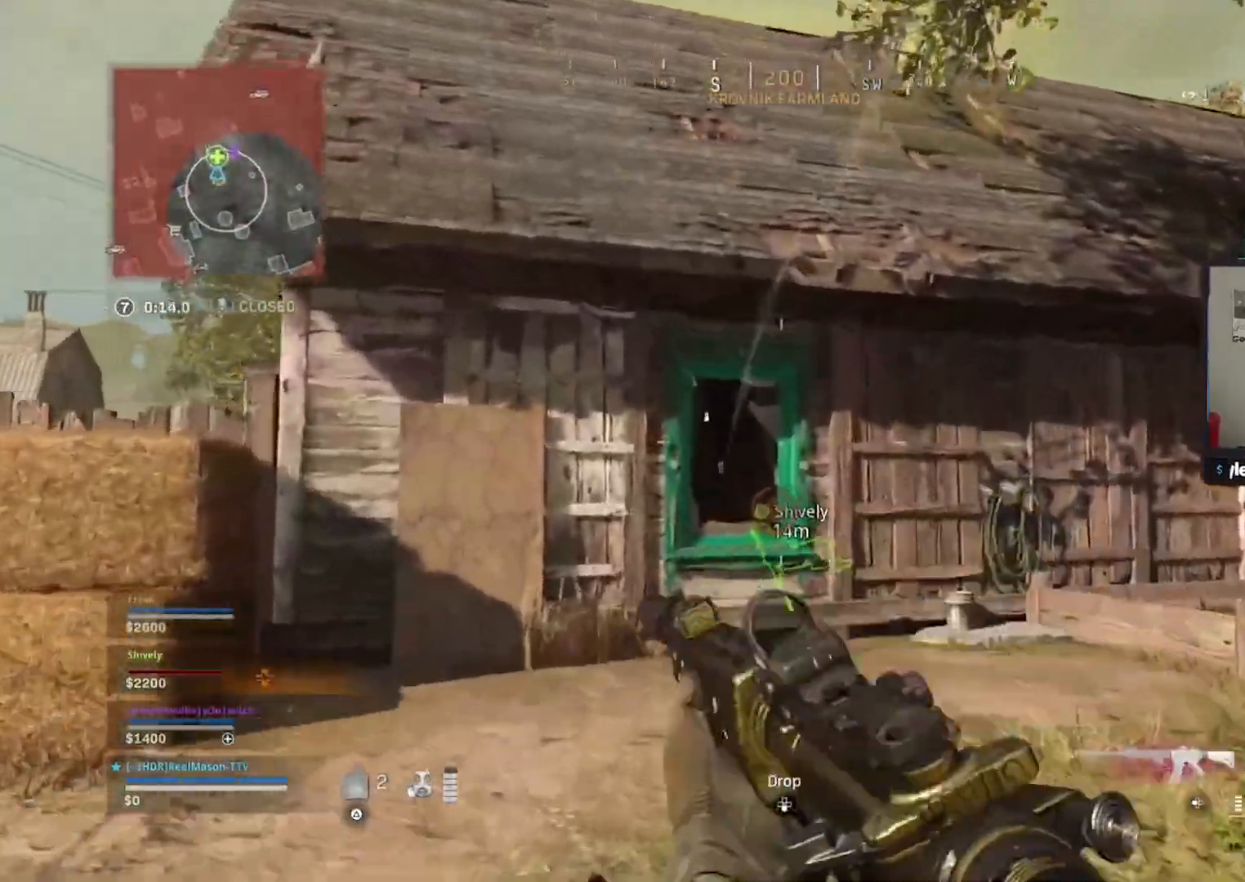
{"dt_ms": 500, "buttons": [], "left_stick": "up", "right_stick": "center", "button_events": [[100, "L3", "down"], [233, "L3", "up"]]}
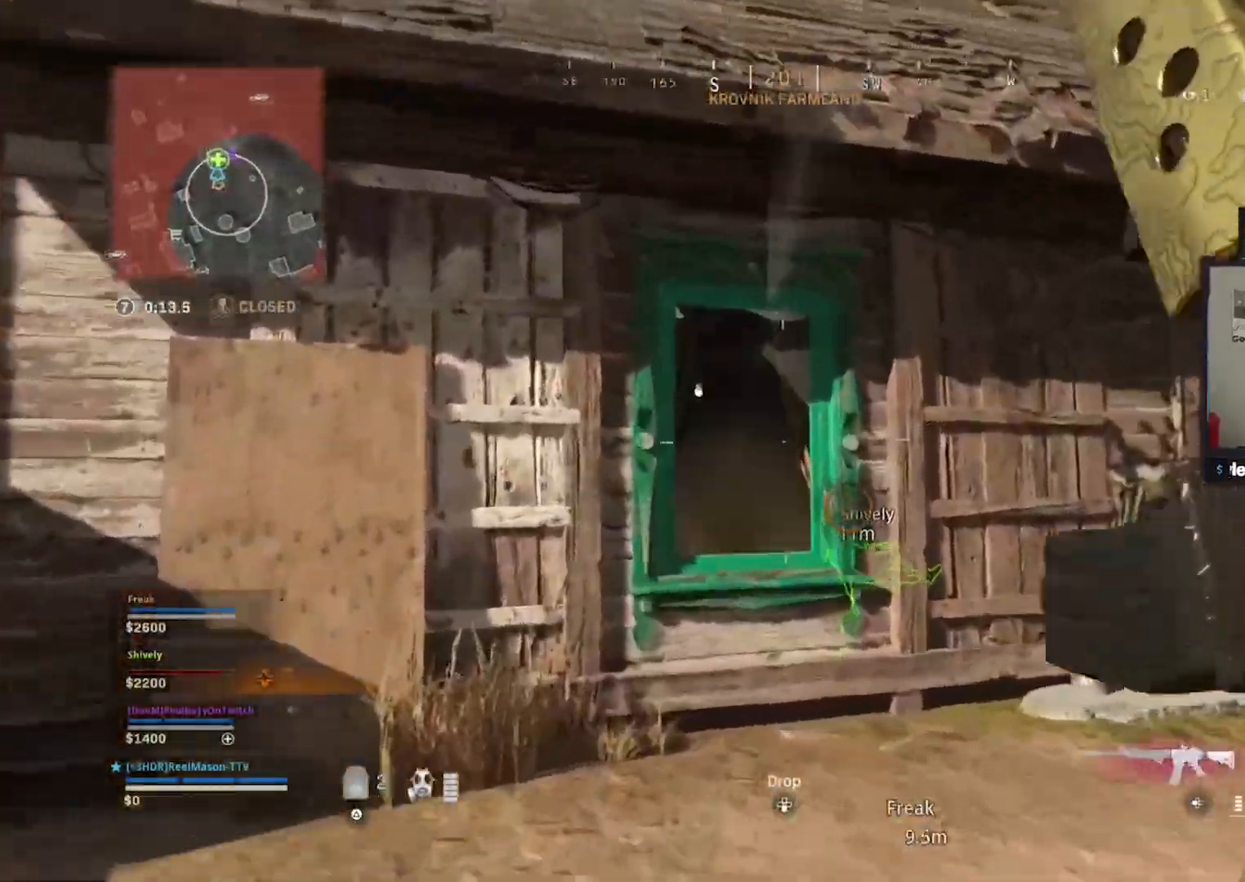
{"dt_ms": 1000, "buttons": [], "left_stick": "left", "right_stick": "right", "button_events": [[483, "R3", "down"], [717, "R3", "up"]]}
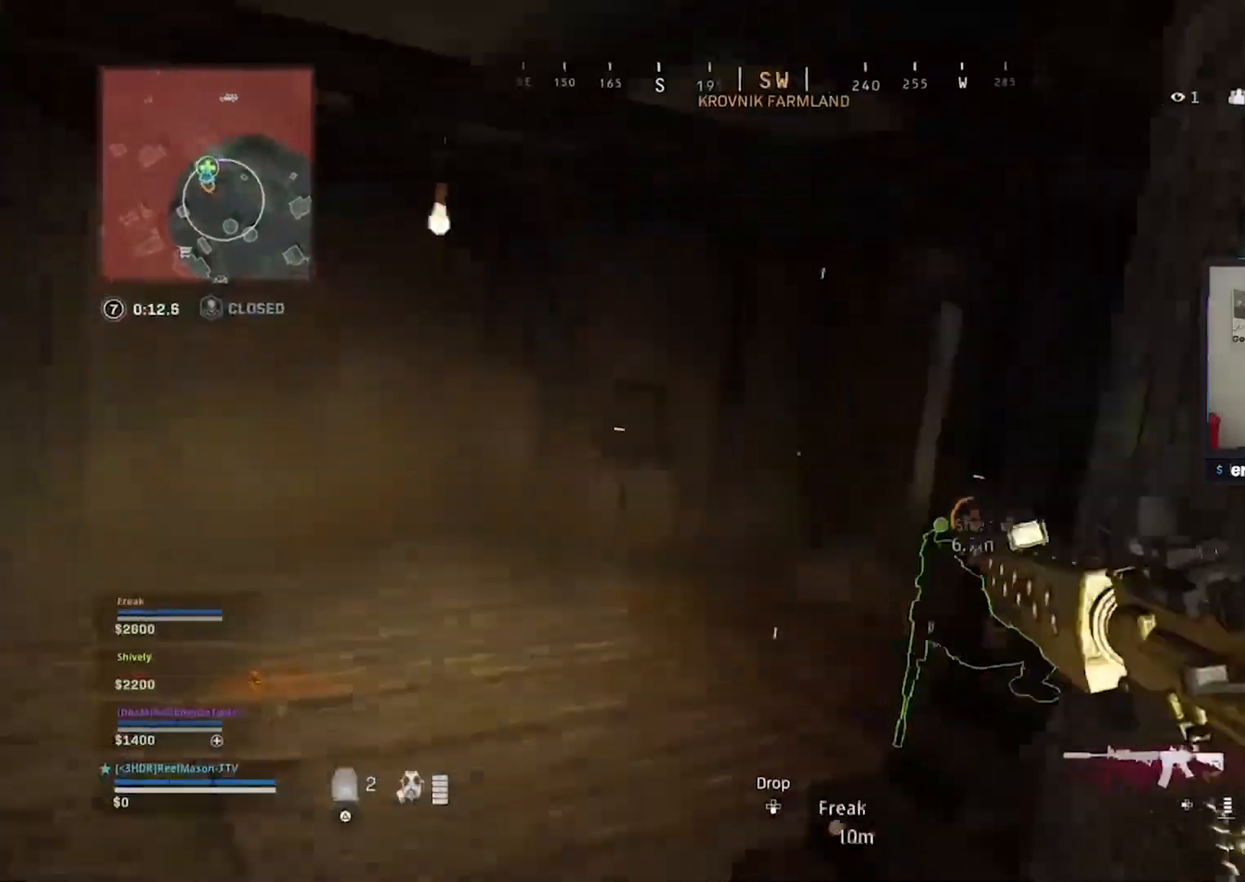
{"dt_ms": 500, "buttons": [], "left_stick": "left", "right_stick": "down", "button_events": []}
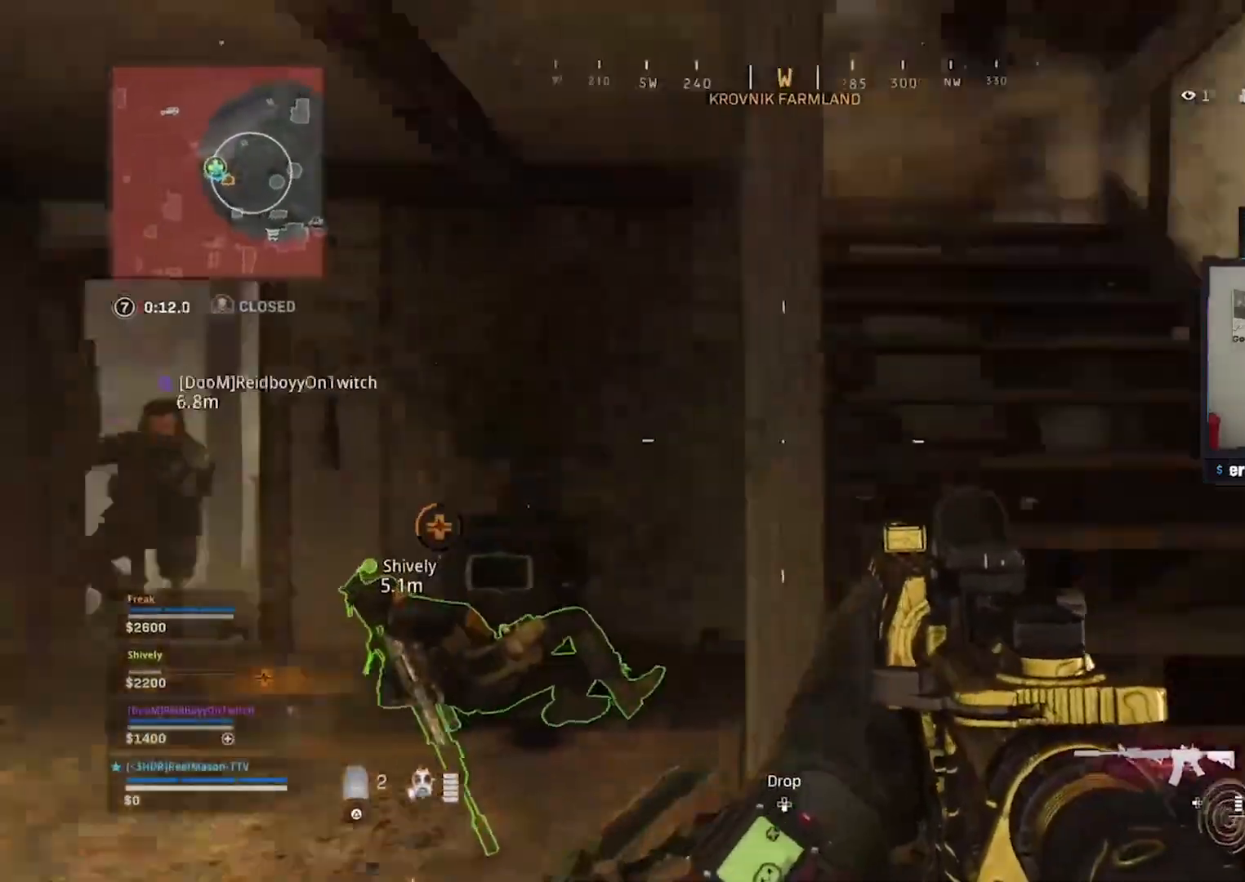
{"dt_ms": 500, "buttons": ["R1"], "left_stick": "right", "right_stick": "center", "button_events": [[417, "R1", "down"]]}
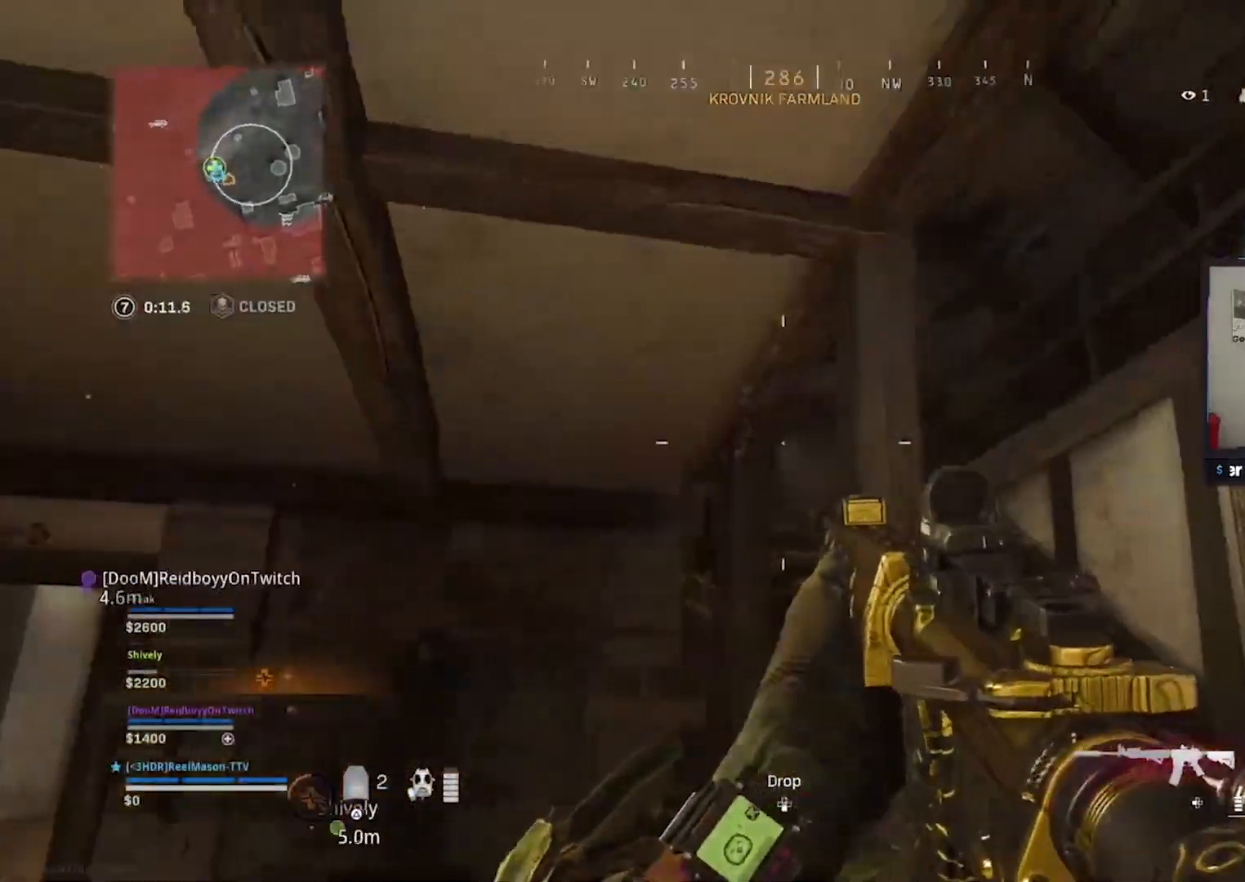
{"dt_ms": 500, "buttons": ["L1", "R1"], "left_stick": "right", "right_stick": "up", "button_events": [[283, "L1", "down"]]}
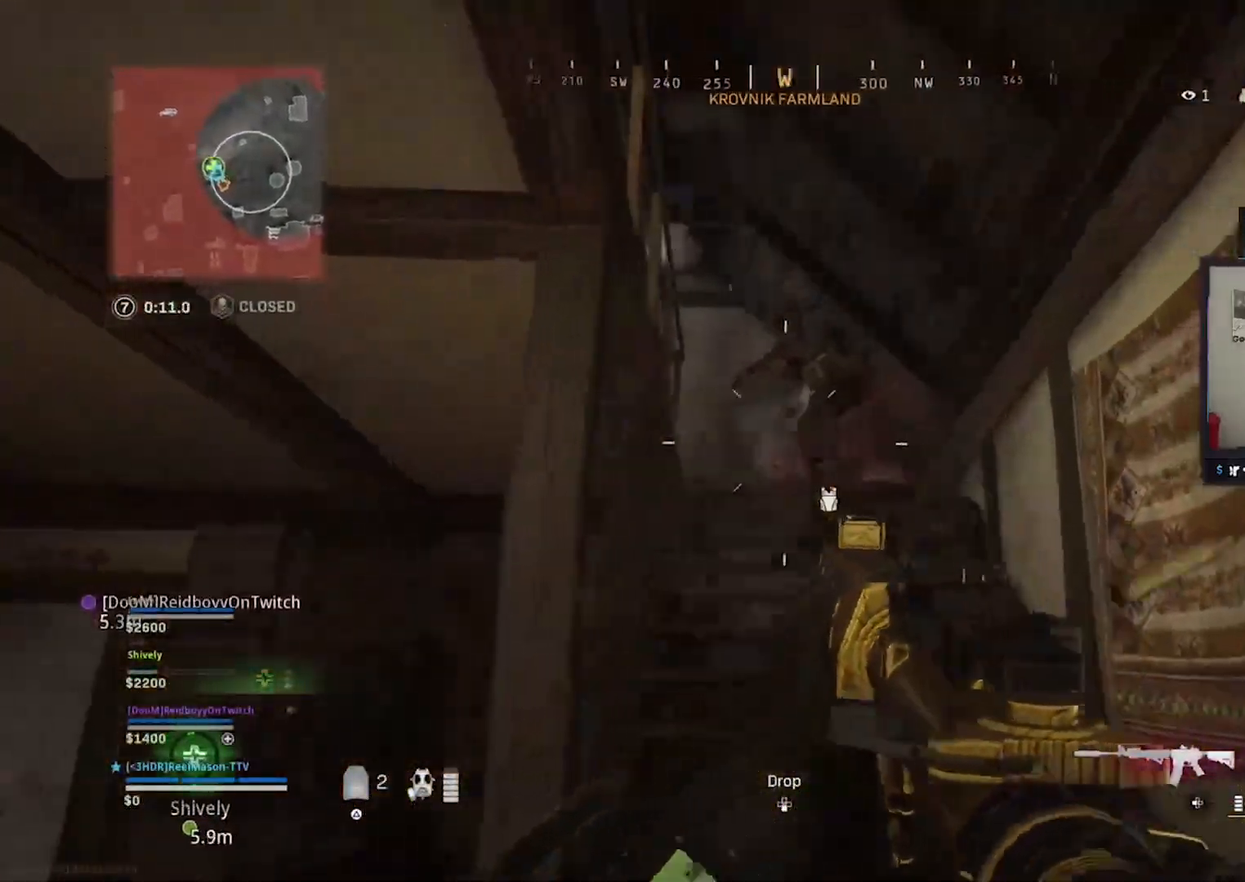
{"dt_ms": 500, "buttons": ["L1", "R1"], "left_stick": "right", "right_stick": "down-left", "button_events": []}